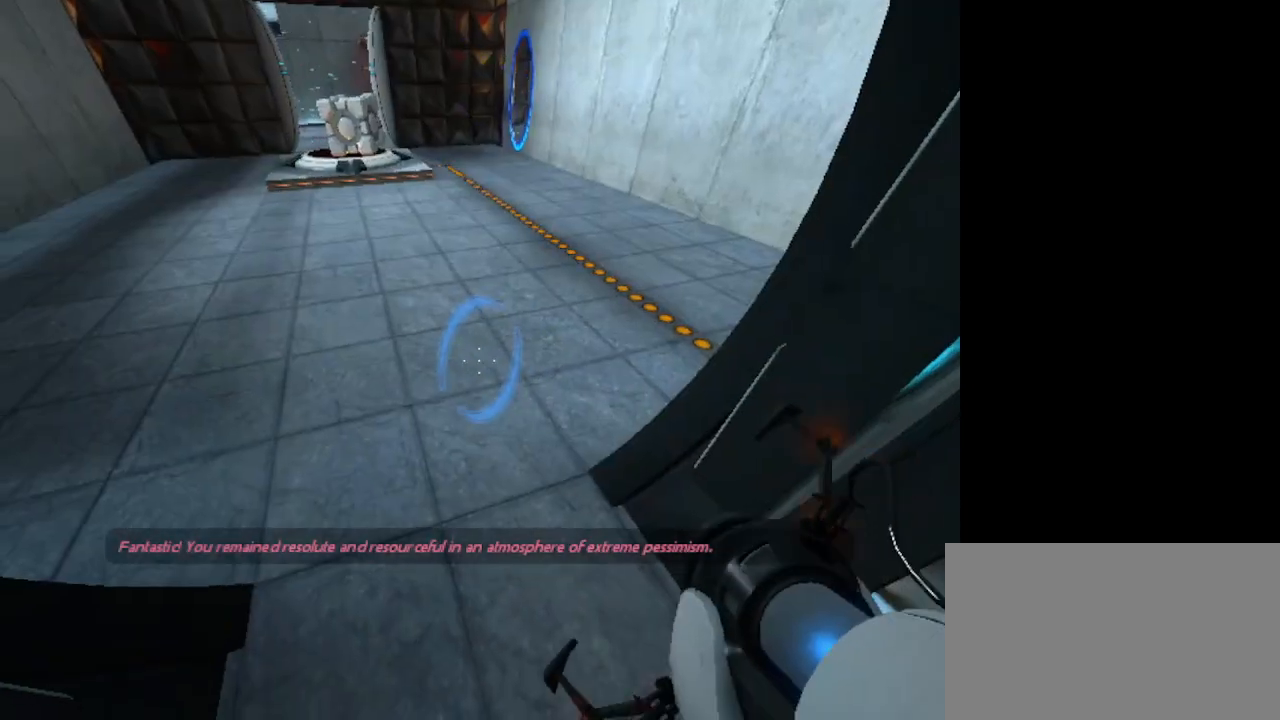
Gameplay with keyboard and mouse; each line is a JSON object with the keys and mouse buttons held at the frame after it. "events" lists presses ("down") and releases ("up") of "1", "2", "3", "4", "5", "a", "alt", "c", "caps_lock", "ctrl", "d", "e", "f", "g", "q", "r", "s", "shift", "space", "t", "tab", "v", "w", "x", "z", "mouse_left", "mouse_wheel" and "mouse_right" between this image and that frame as [ms after this image, input, new state], when the widget could be followed in between. "mouse_left", "mouse_wheel", "mouse_right" = the "left", "wheel", "right" buttons of the "mouse" list. No other keys are recorded. "wheel" means that the mouse wheel is clicked or scrolled. Not read: mouse_move.
{"keys": [], "mouse": [], "events": []}
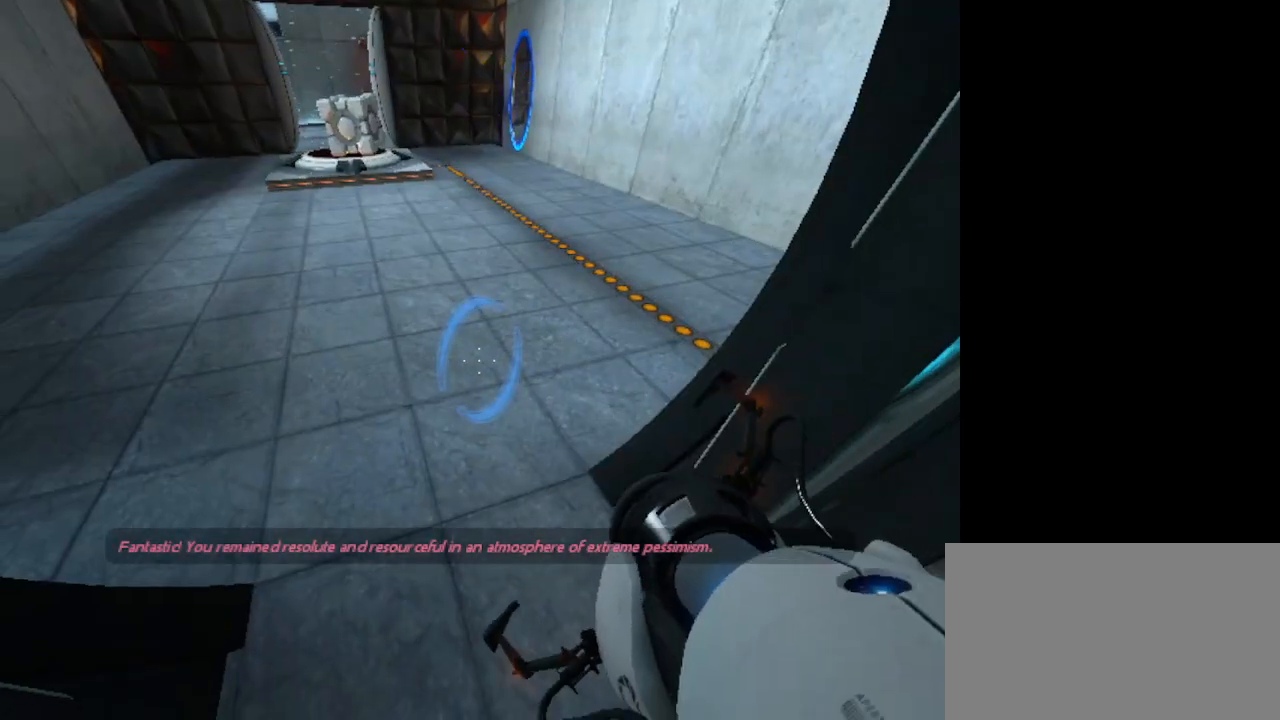
{"keys": [], "mouse": [], "events": []}
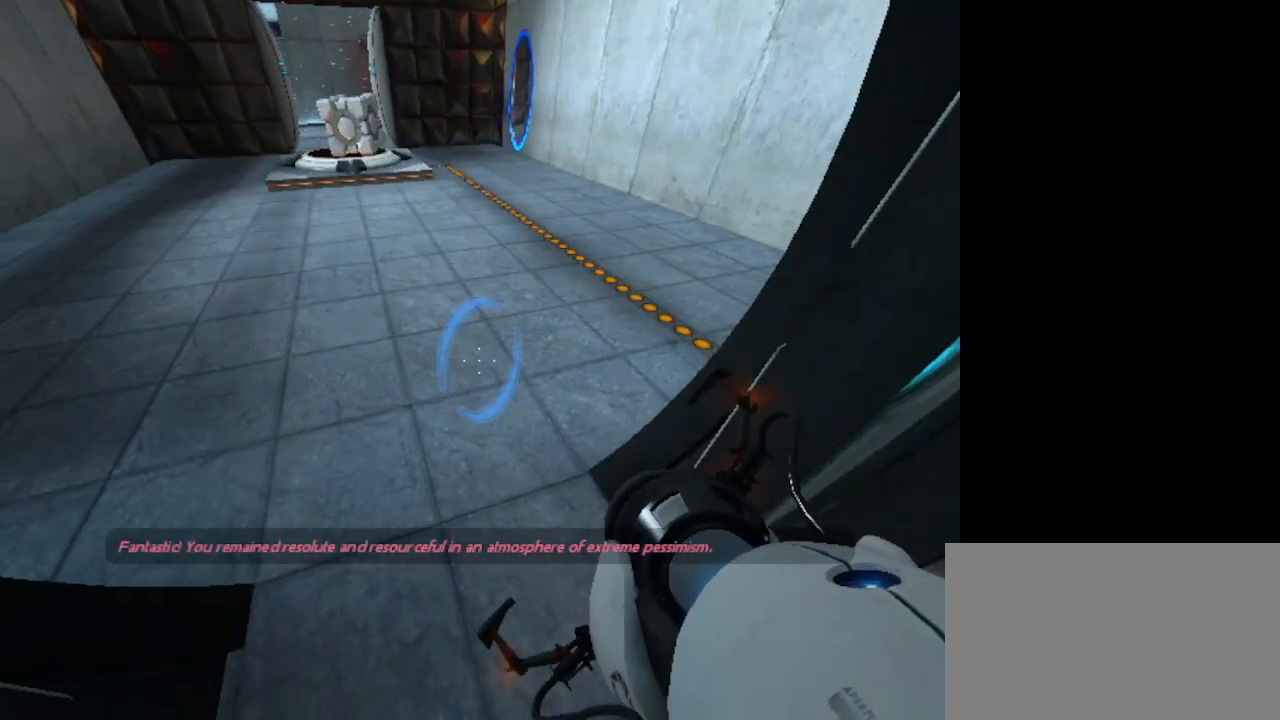
{"keys": [], "mouse": [], "events": []}
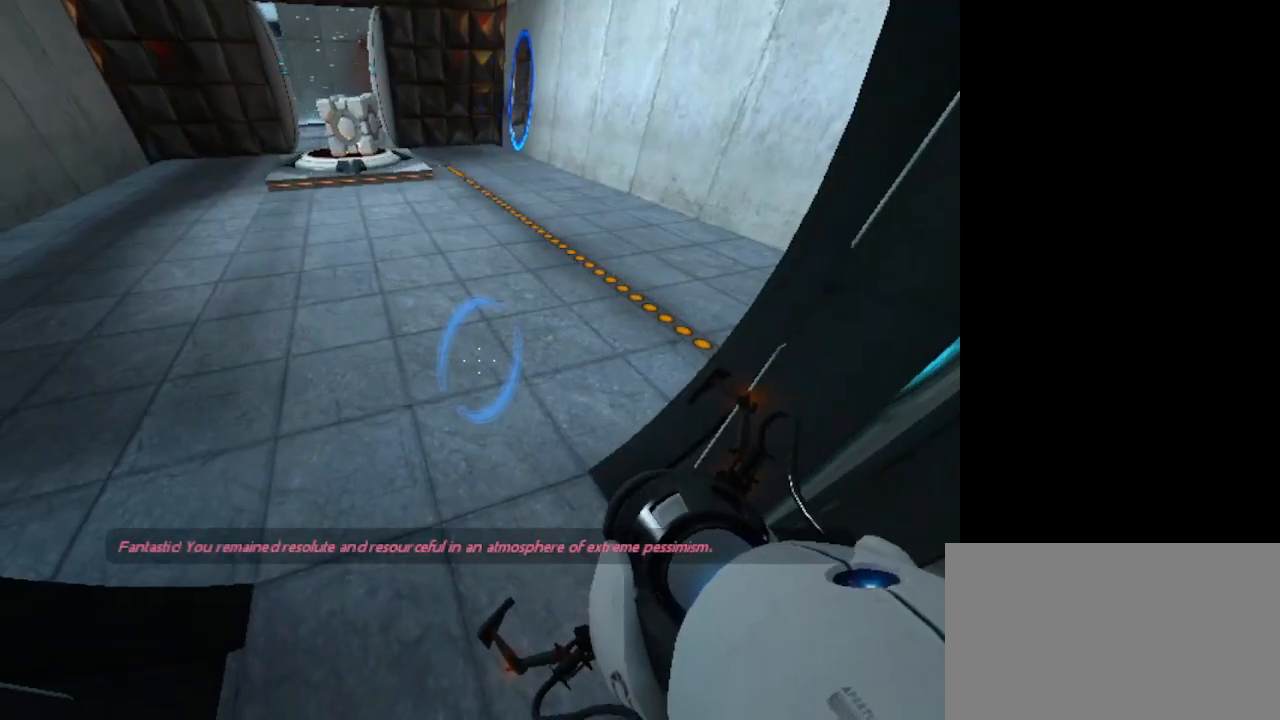
{"keys": [], "mouse": [], "events": []}
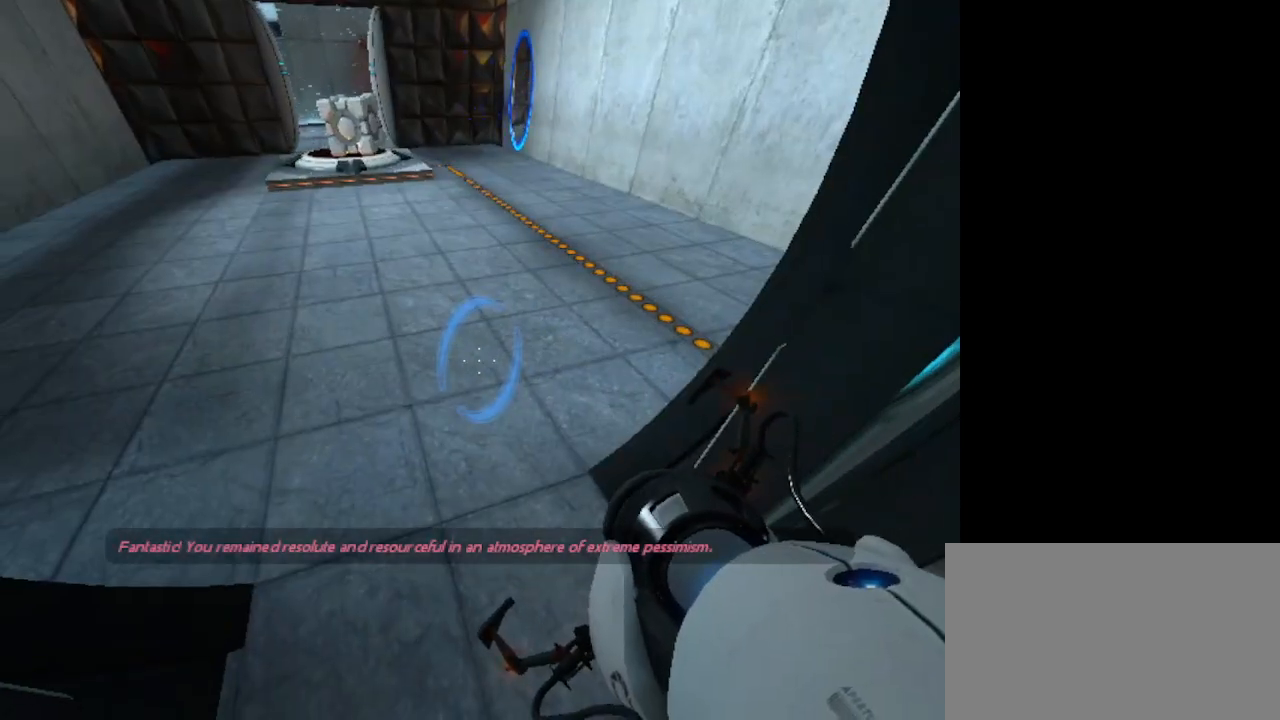
{"keys": [], "mouse": [], "events": []}
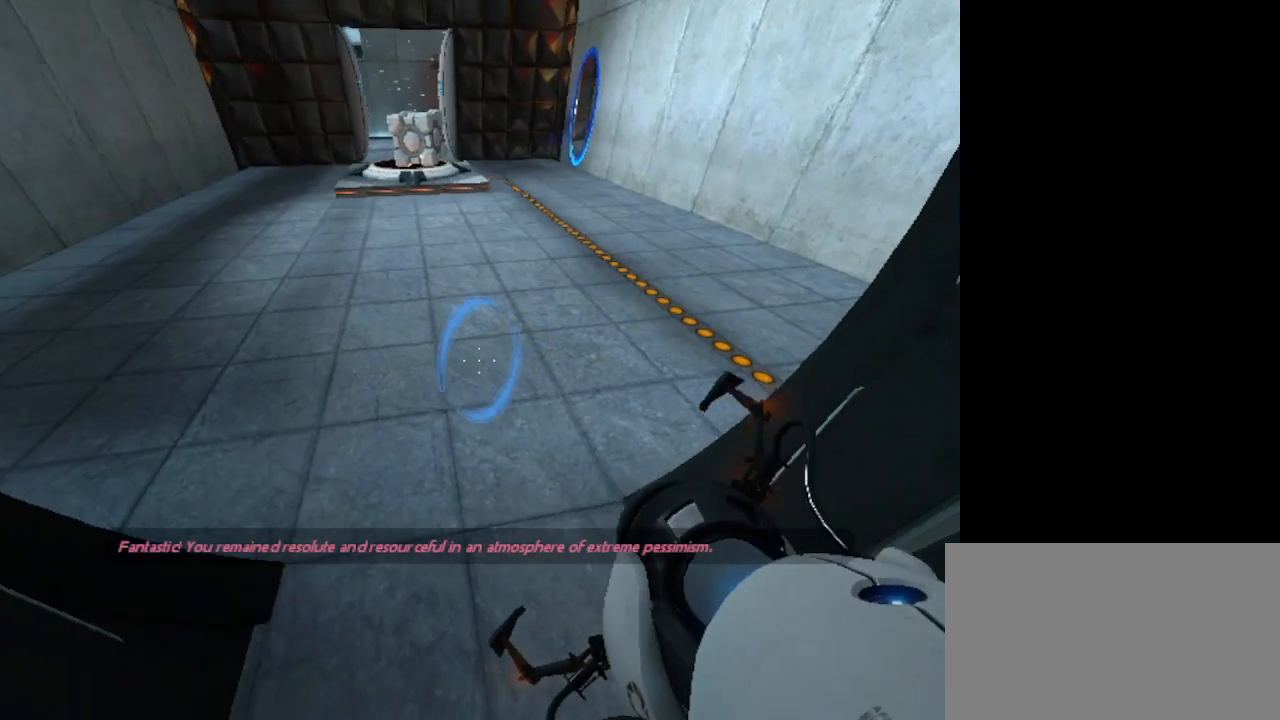
{"keys": [], "mouse": [], "events": []}
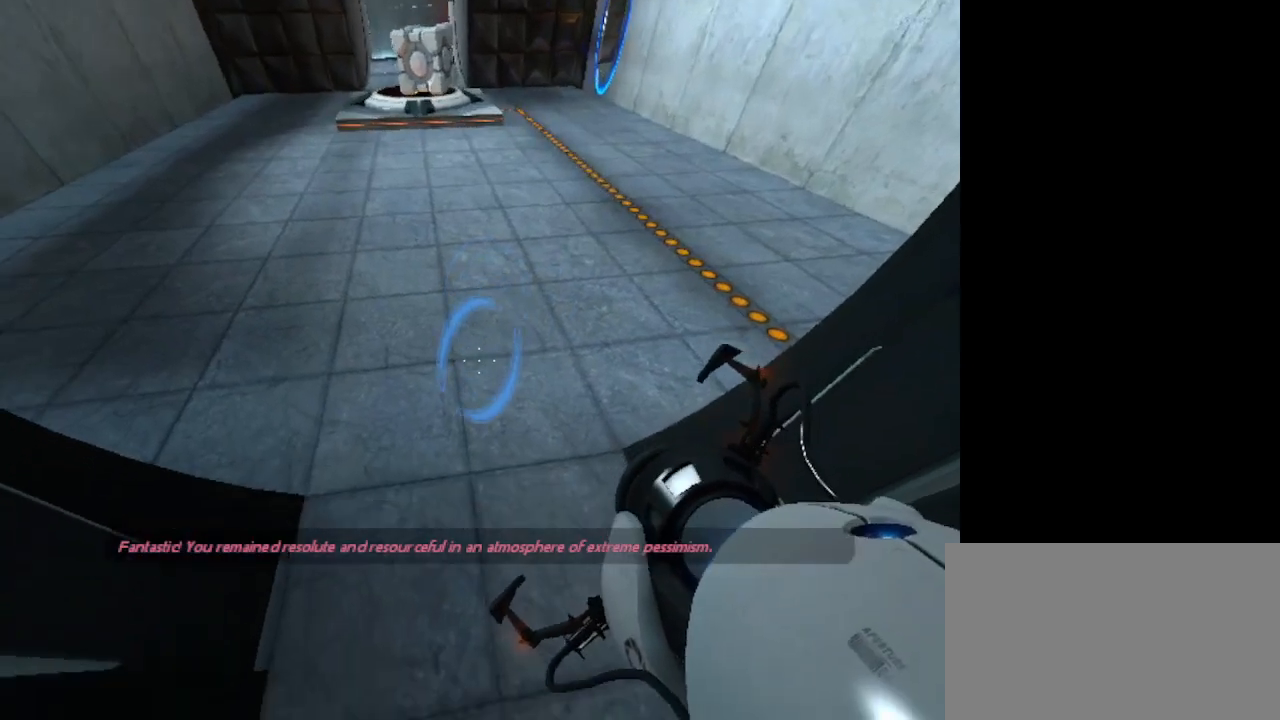
{"keys": [], "mouse": [], "events": [[133, "s", "down"], [433, "s", "up"]]}
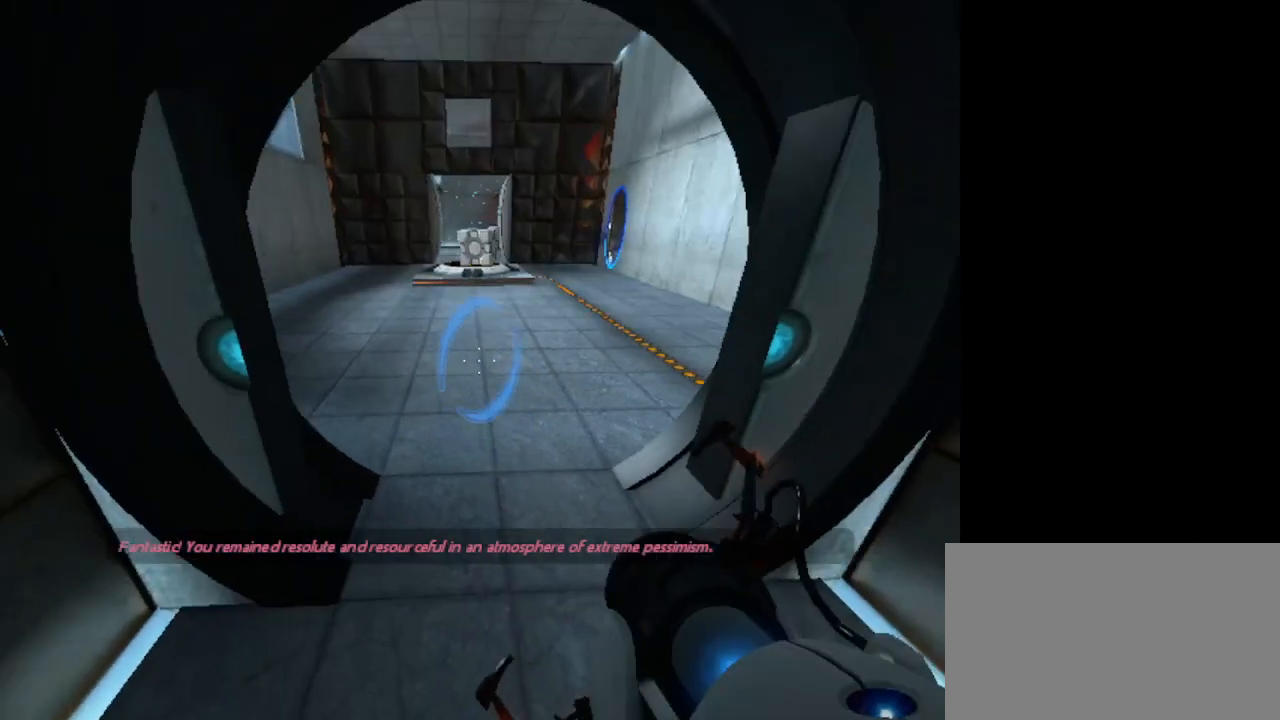
{"keys": [], "mouse": [], "events": []}
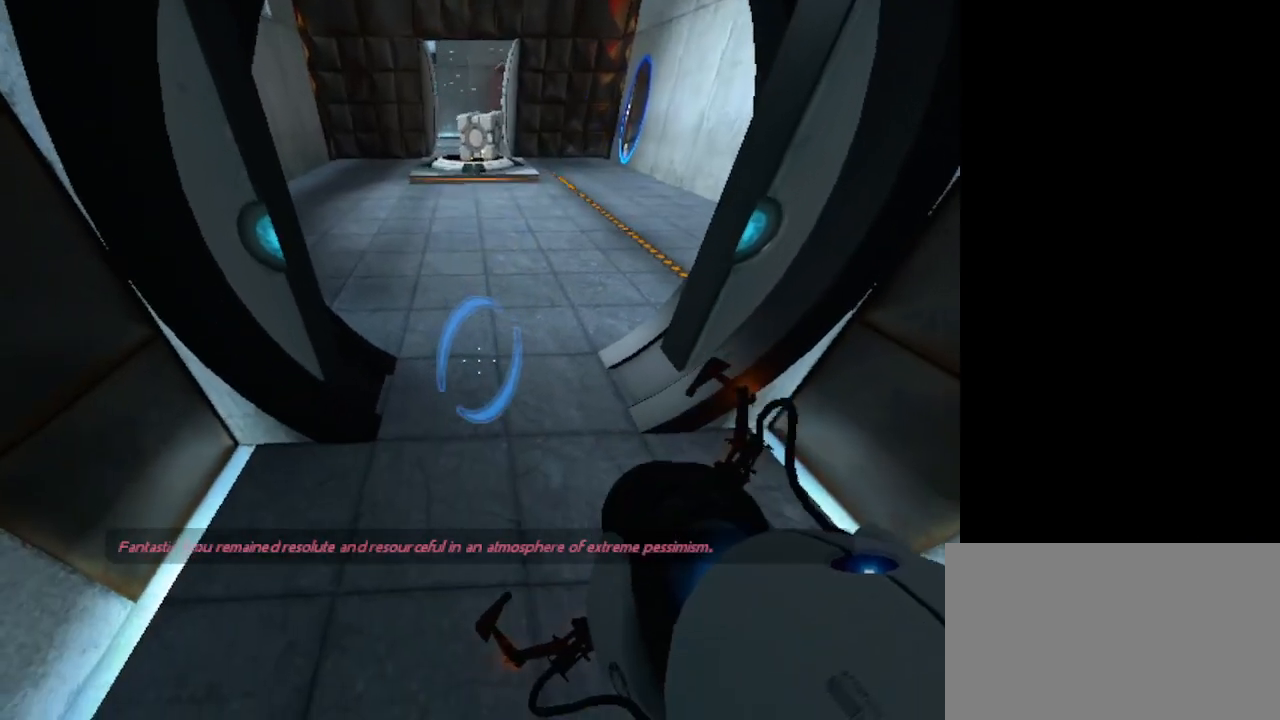
{"keys": ["w"], "mouse": [], "events": [[367, "w", "down"]]}
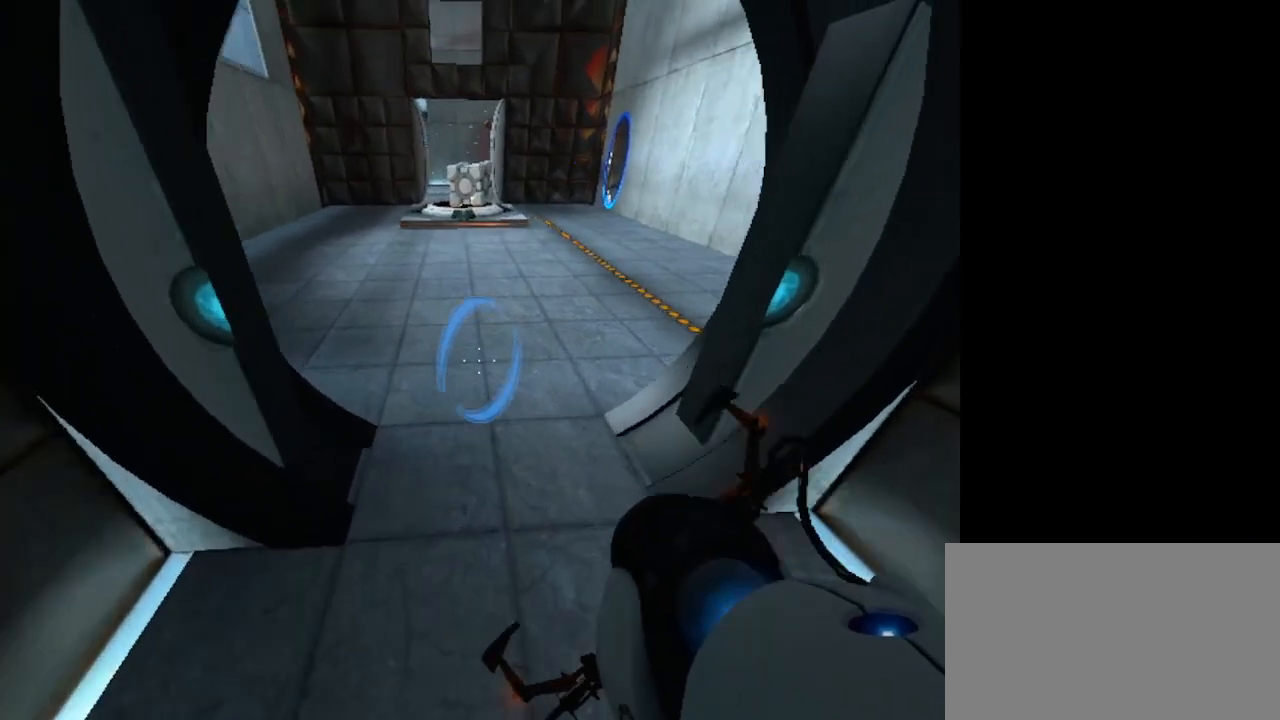
{"keys": ["w"], "mouse": [], "events": []}
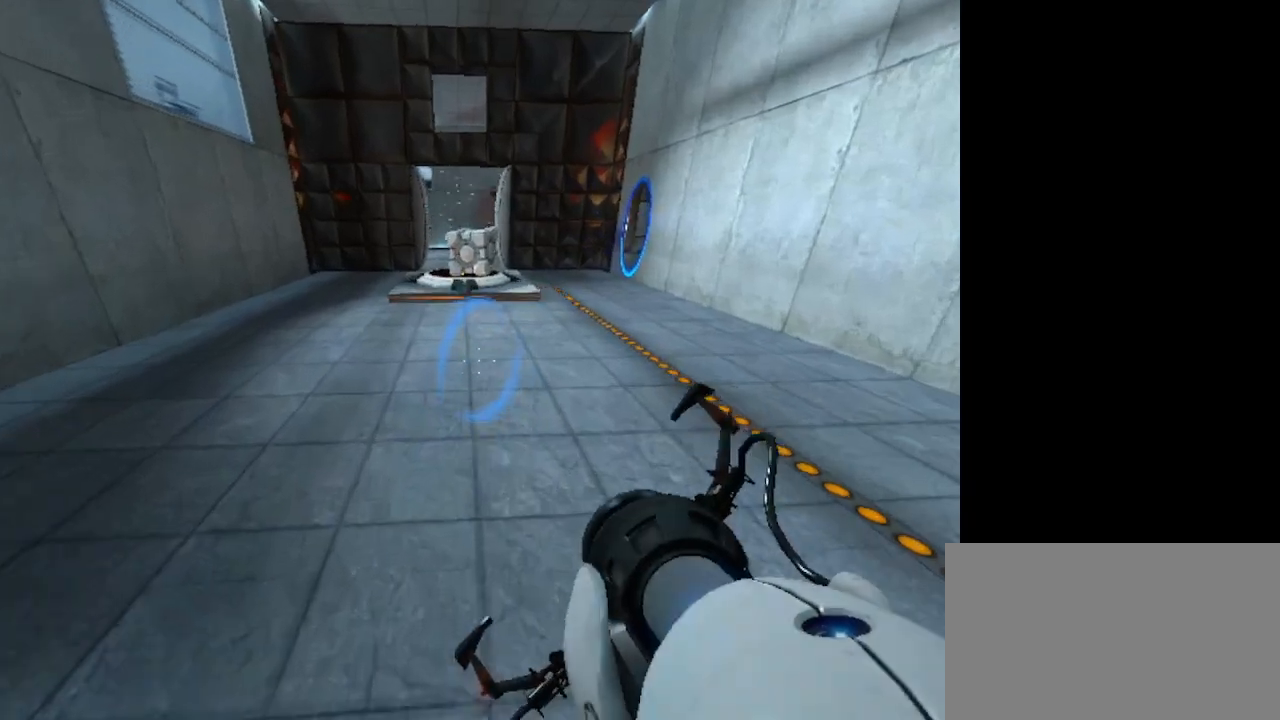
{"keys": ["w"], "mouse": [], "events": []}
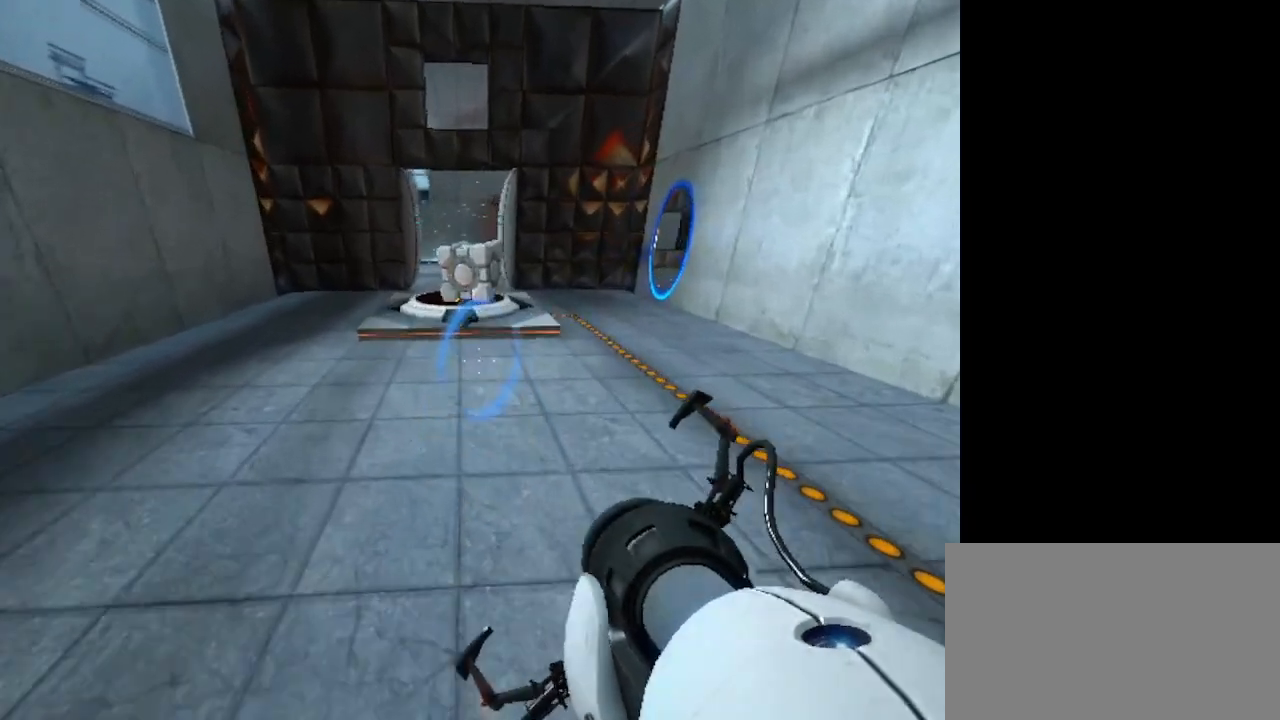
{"keys": ["w"], "mouse": [], "events": []}
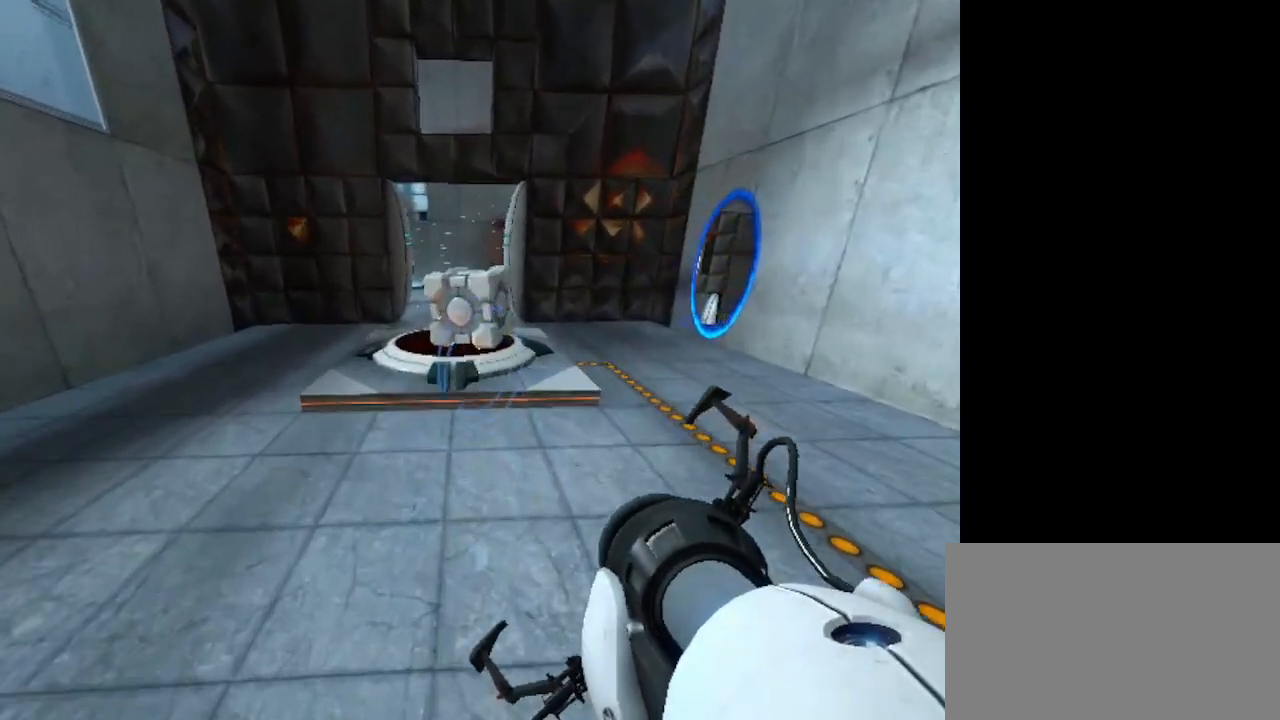
{"keys": [], "mouse": [], "events": [[500, "w", "up"]]}
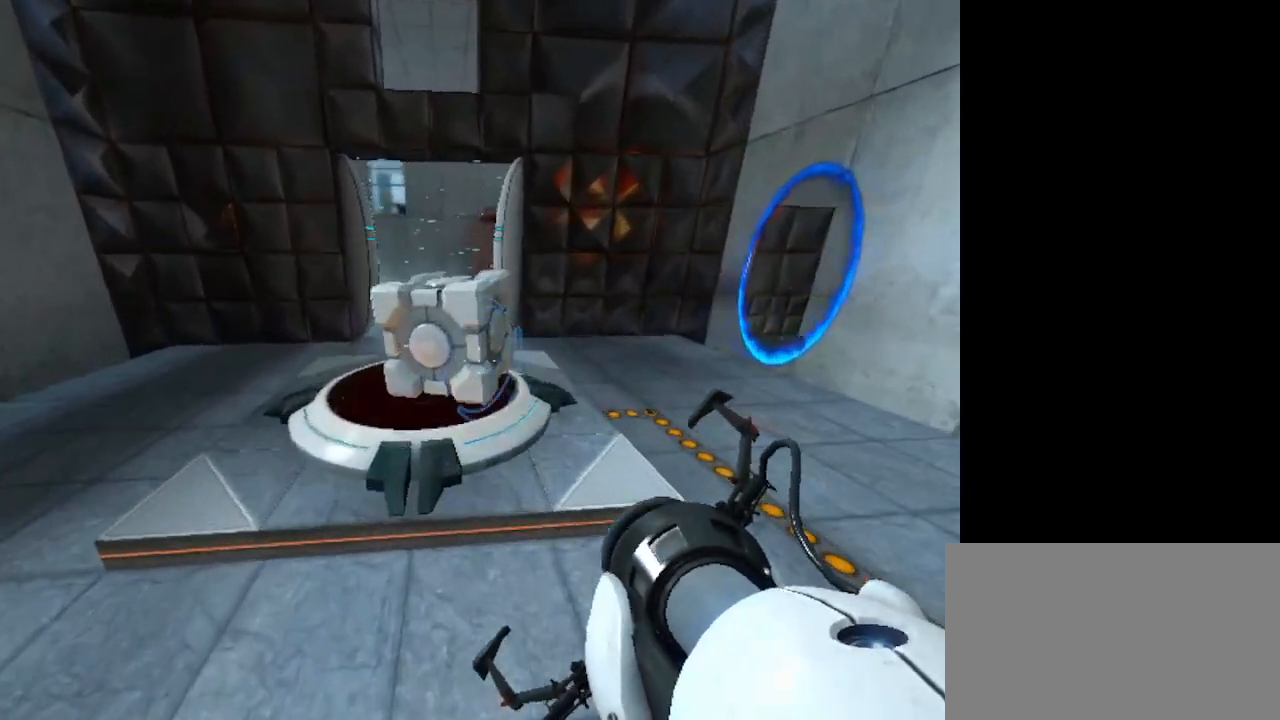
{"keys": [], "mouse": [], "events": []}
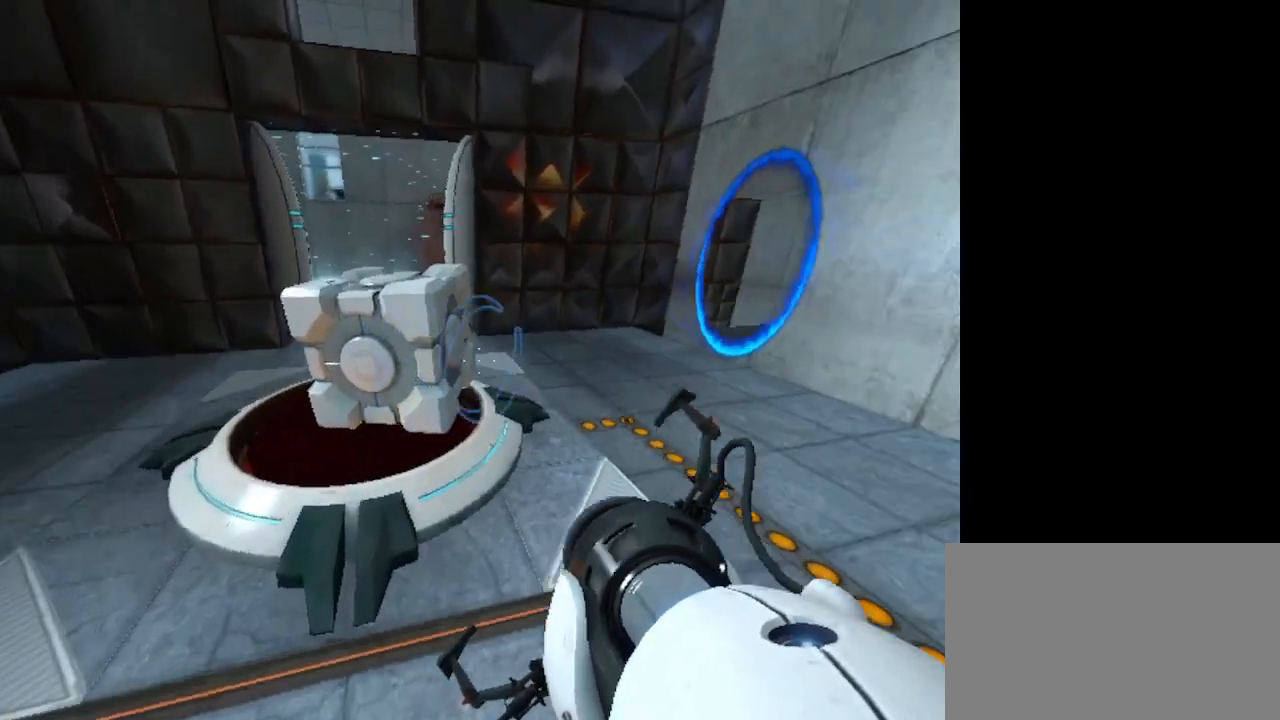
{"keys": ["w"], "mouse": [], "events": [[333, "w", "down"]]}
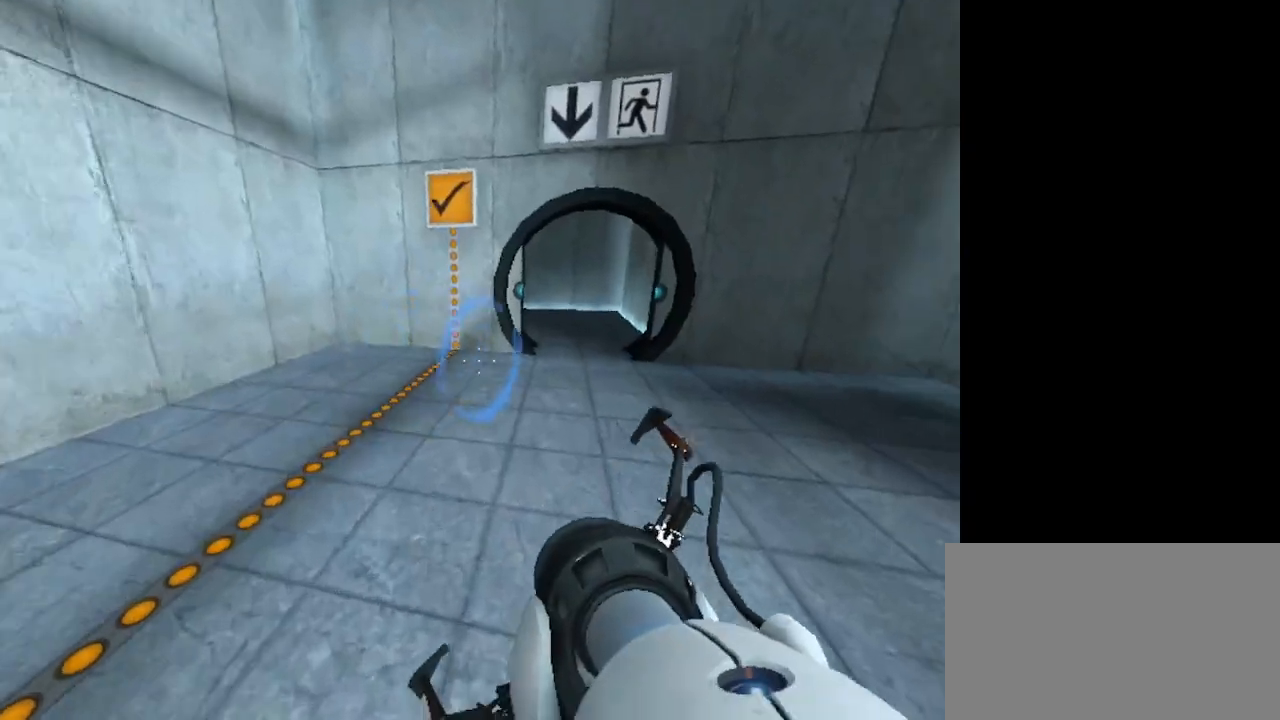
{"keys": ["w"], "mouse": [], "events": []}
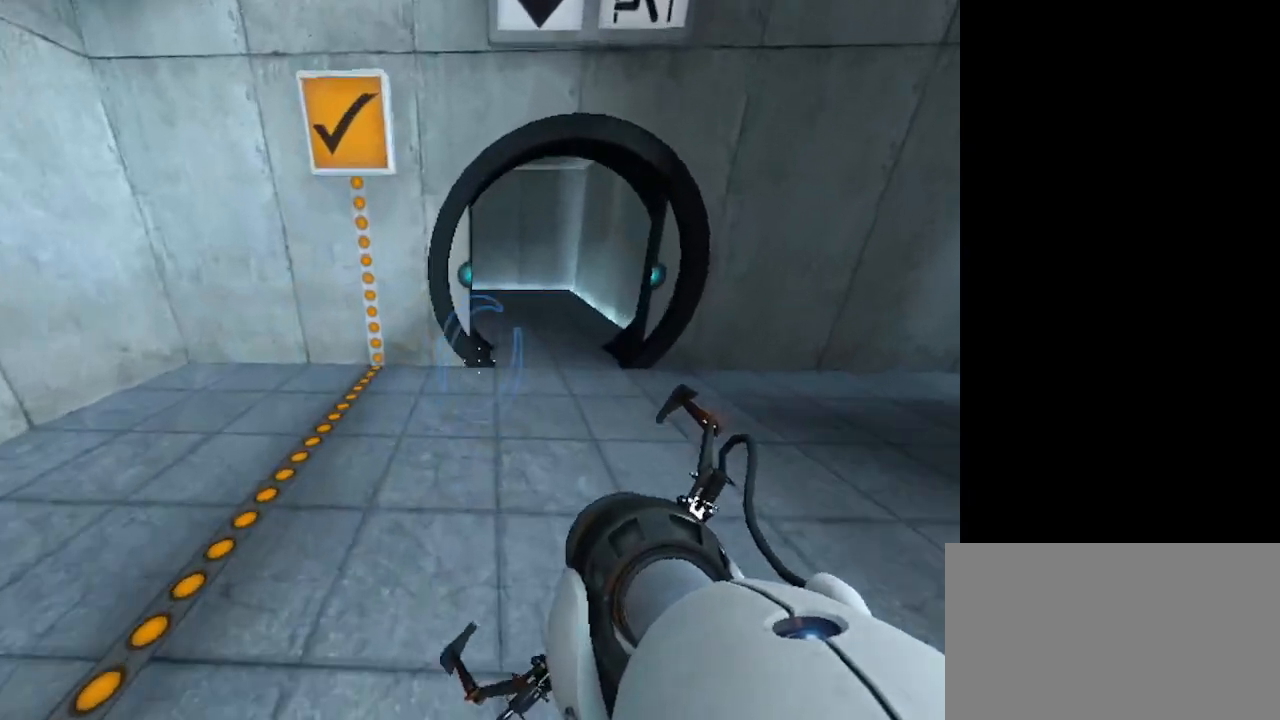
{"keys": [], "mouse": [], "events": [[33, "d", "down"], [33, "w", "up"], [167, "d", "up"]]}
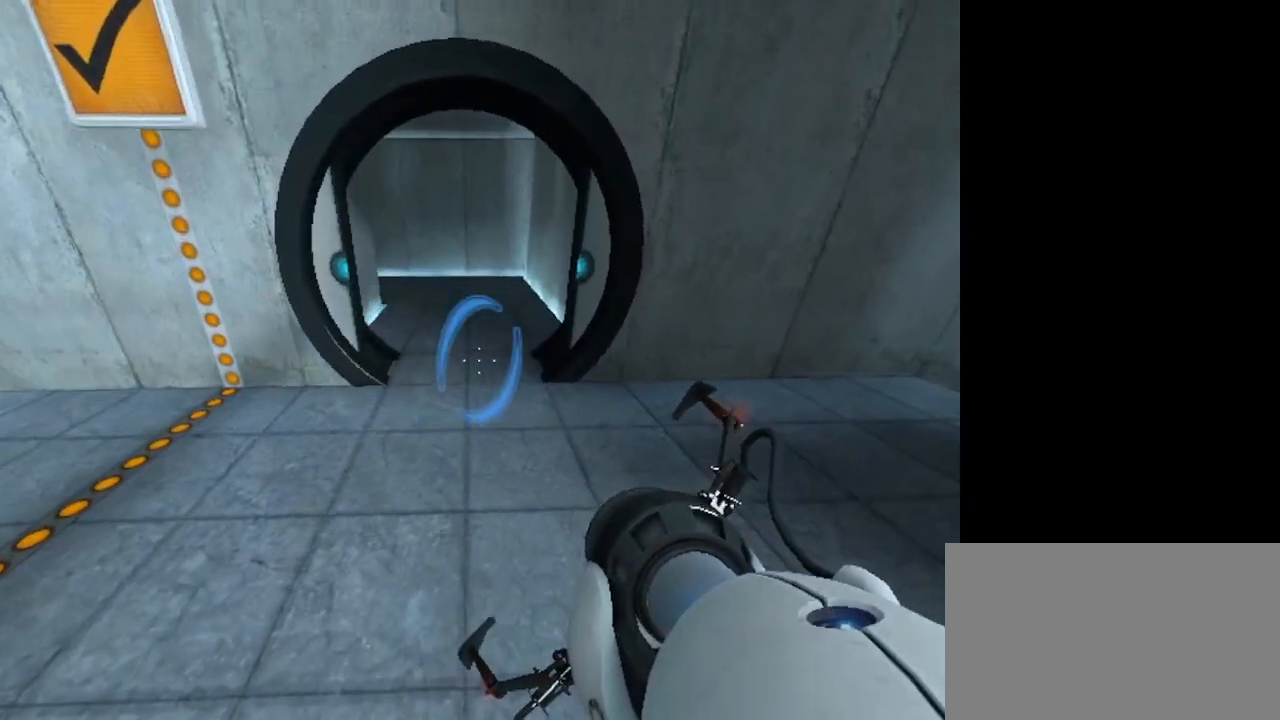
{"keys": [], "mouse": [], "events": [[333, "mouse_left", "down"], [433, "mouse_left", "up"]]}
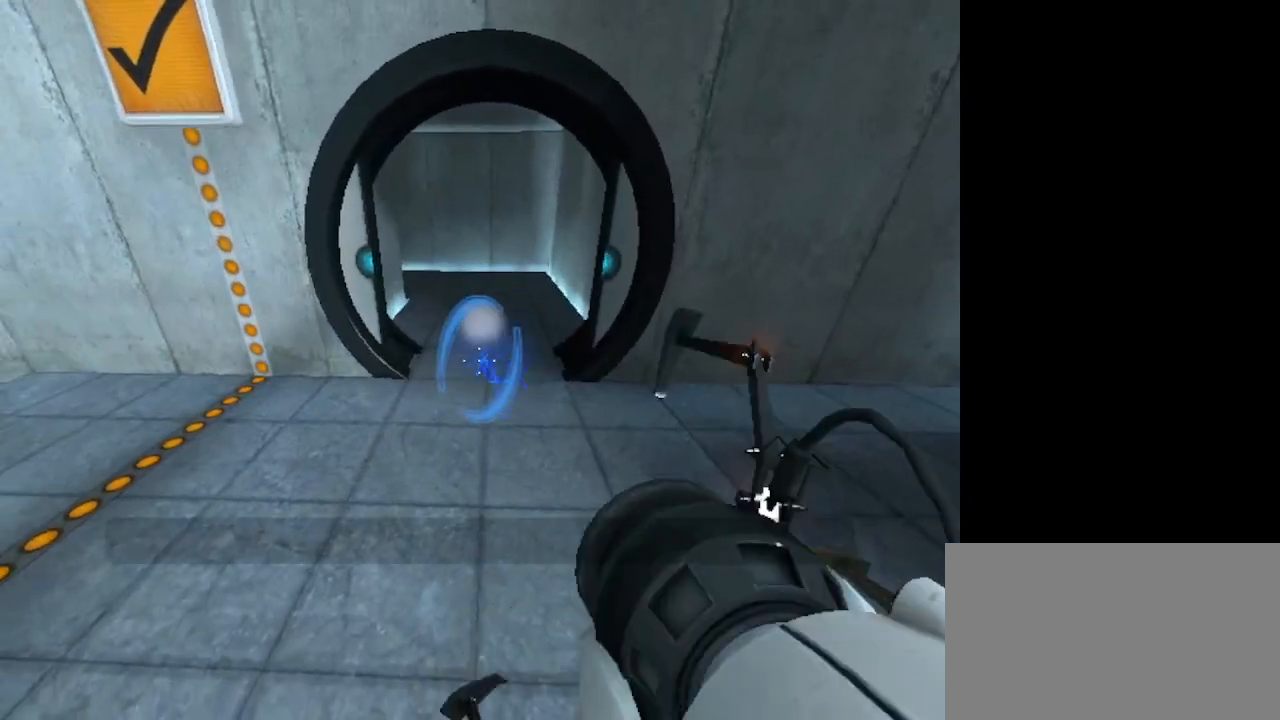
{"keys": [], "mouse": [], "events": []}
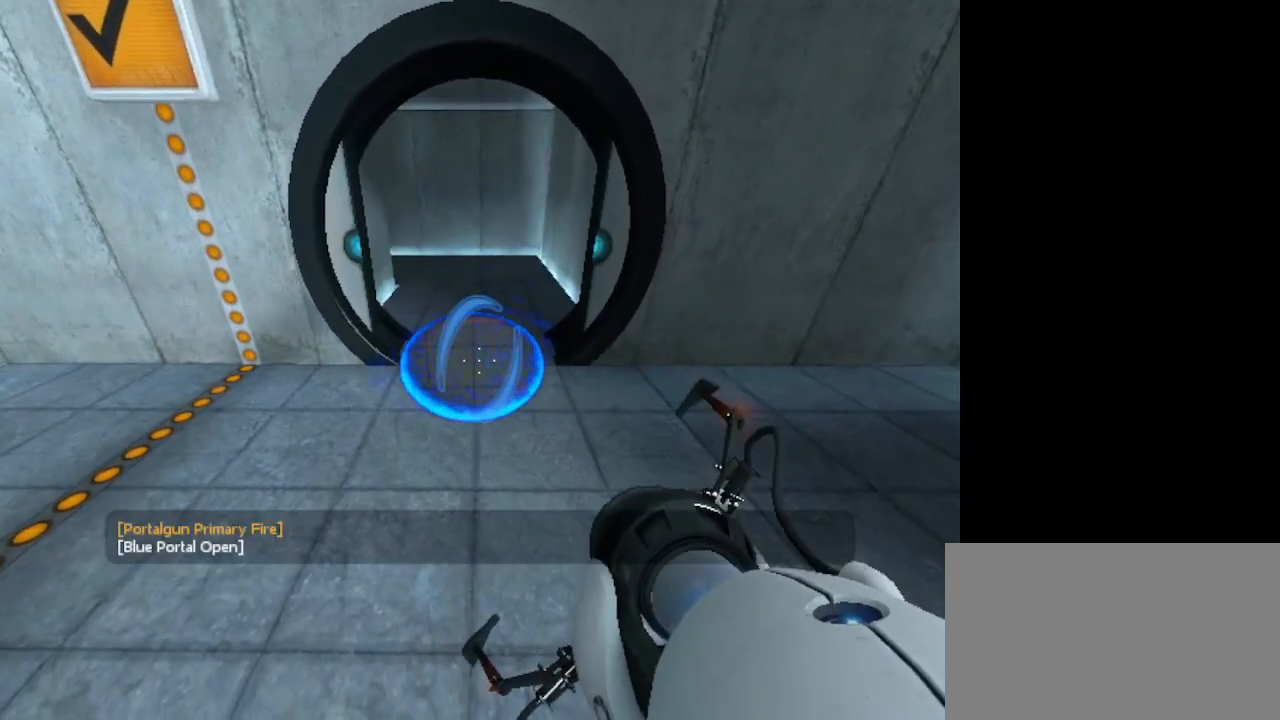
{"keys": ["w"], "mouse": [], "events": [[500, "w", "down"]]}
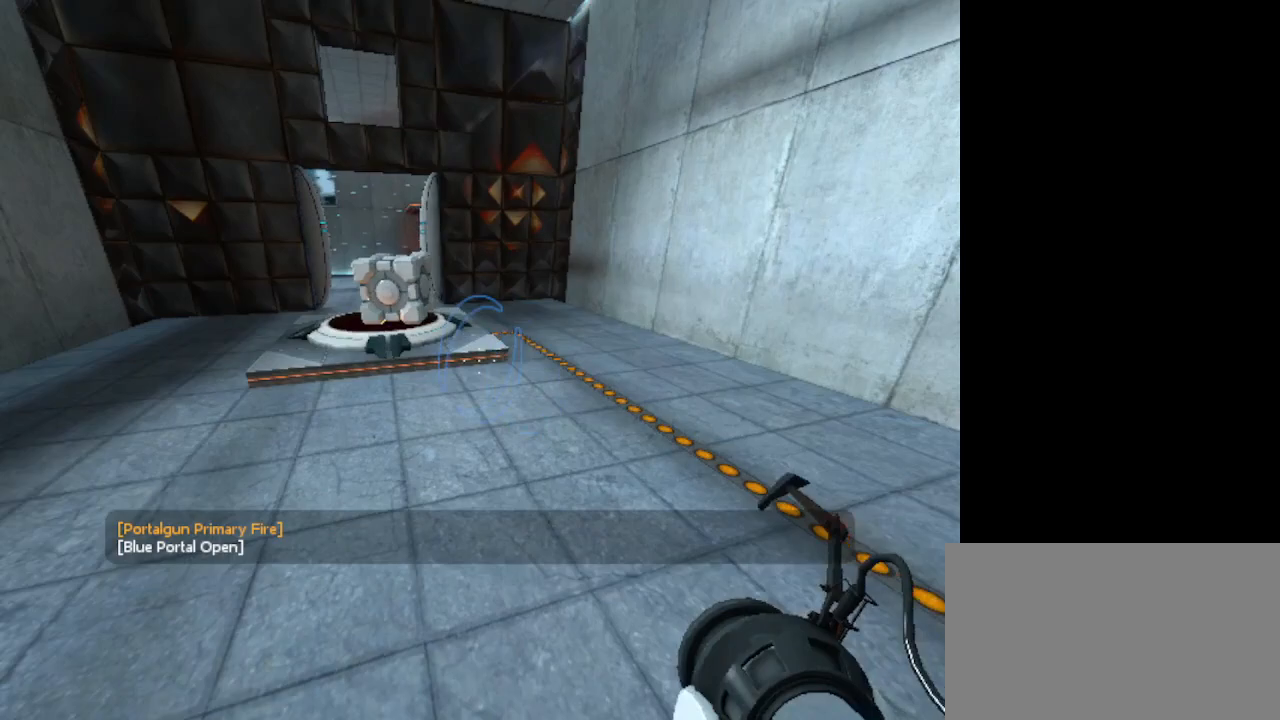
{"keys": ["w"], "mouse": [], "events": []}
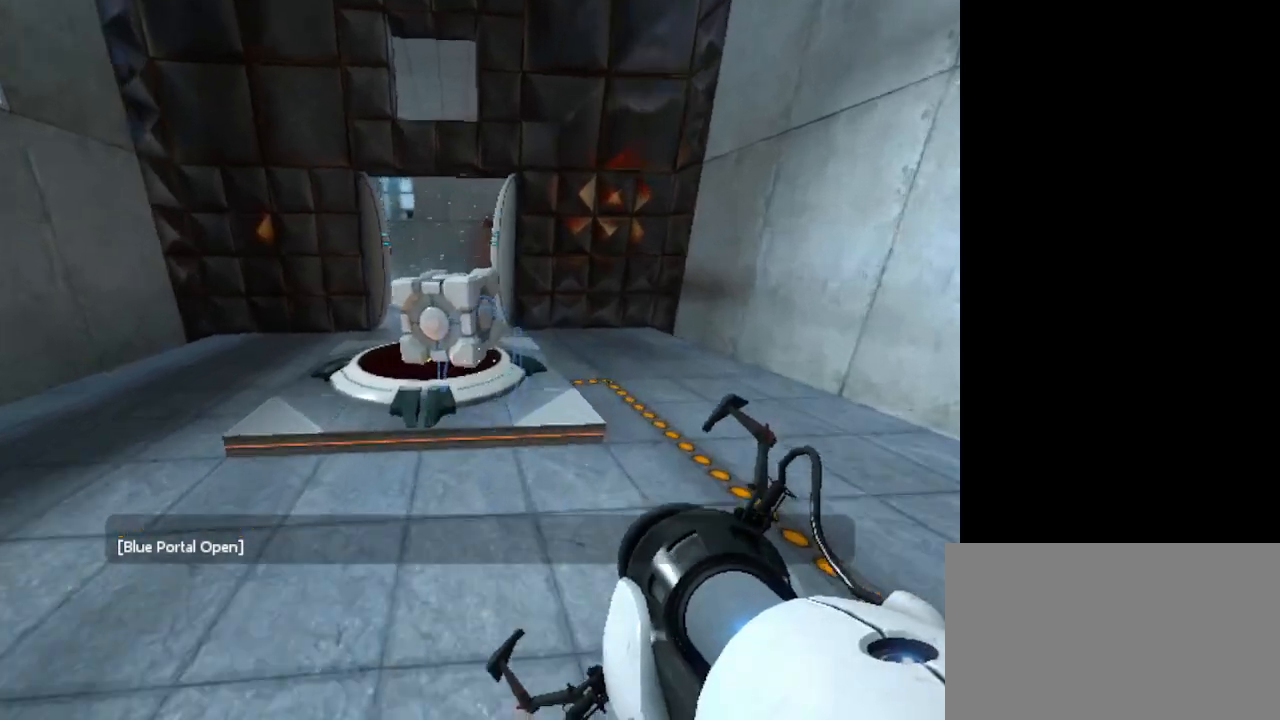
{"keys": [], "mouse": [], "events": [[400, "w", "up"]]}
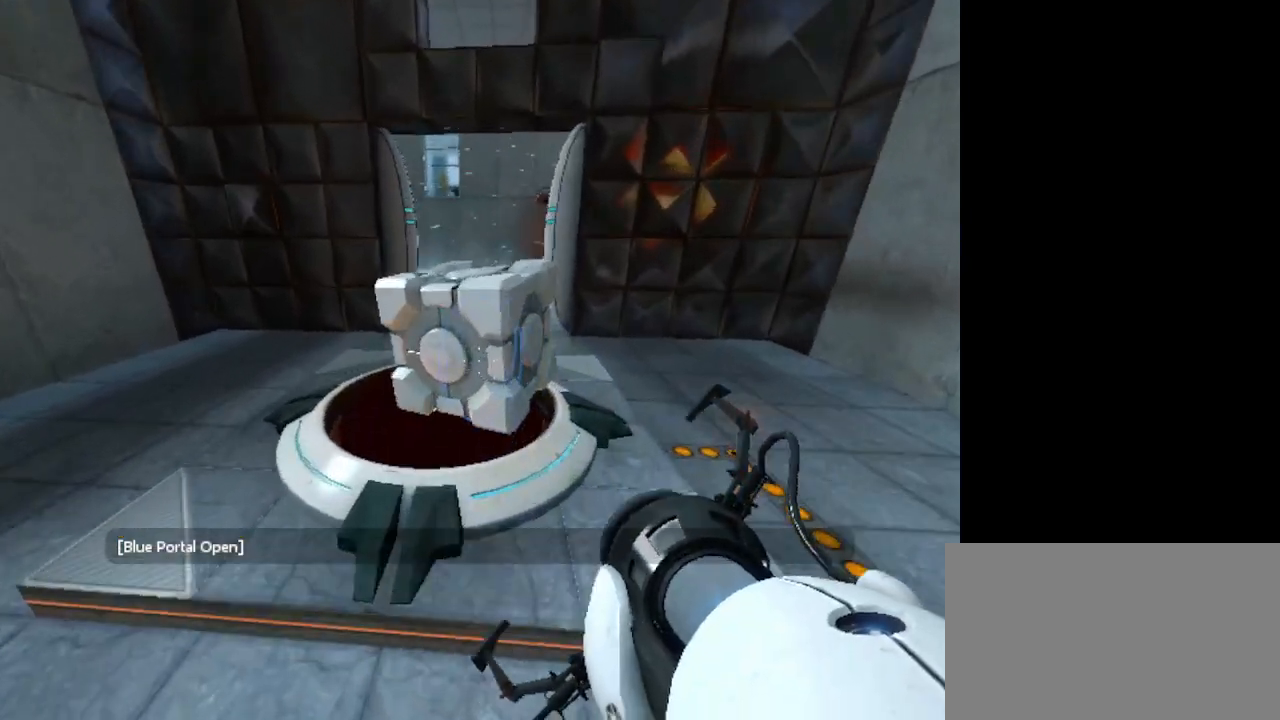
{"keys": [], "mouse": [], "events": [[33, "e", "down"], [400, "e", "up"]]}
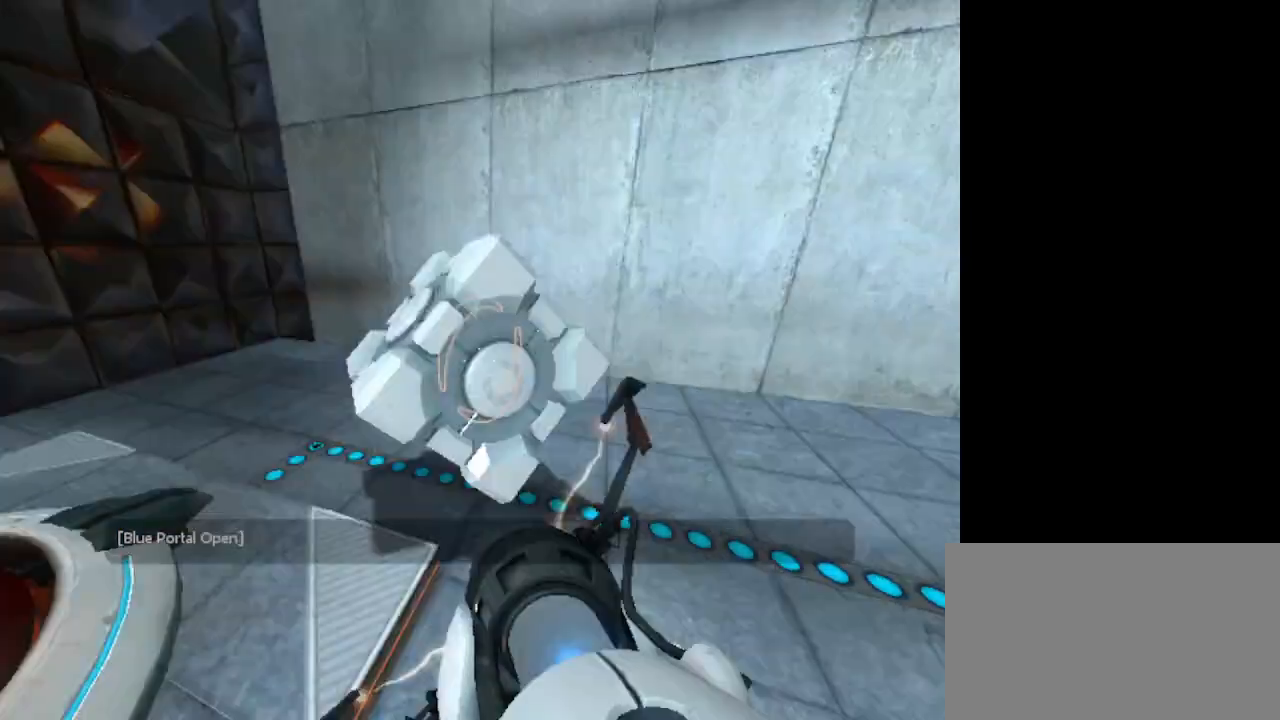
{"keys": ["w"], "mouse": [], "events": [[300, "w", "down"]]}
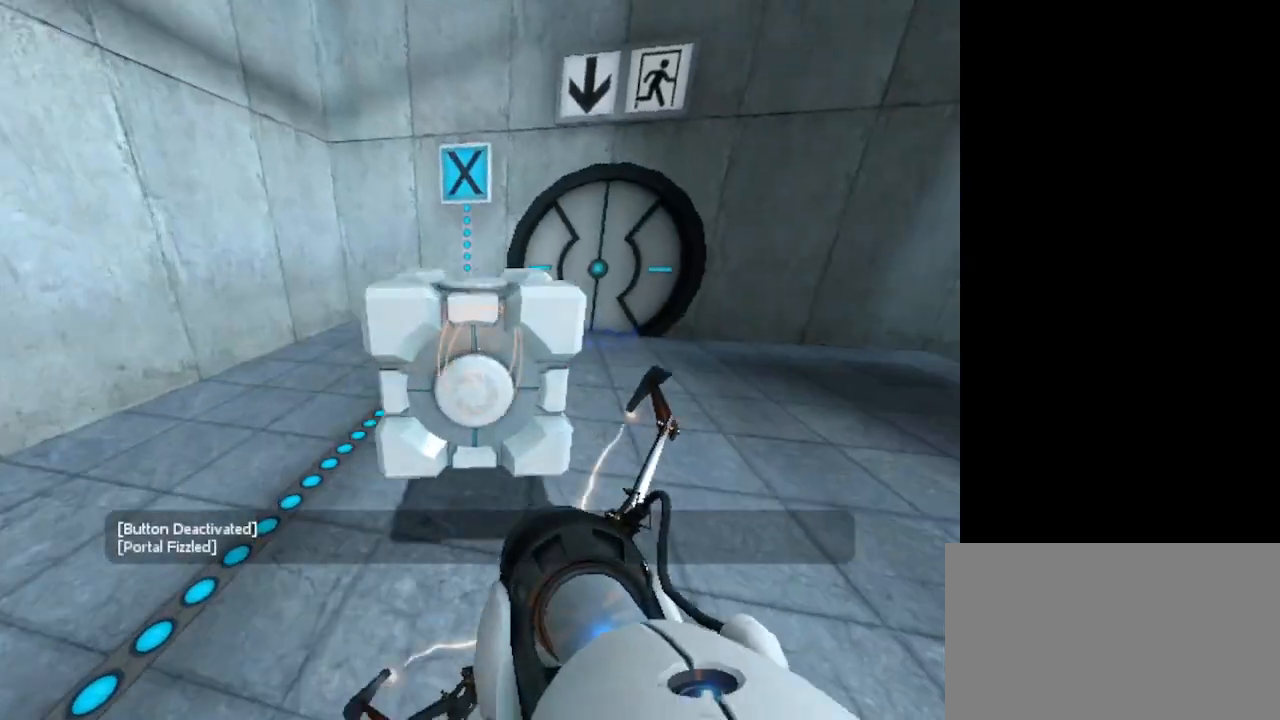
{"keys": ["w"], "mouse": [], "events": []}
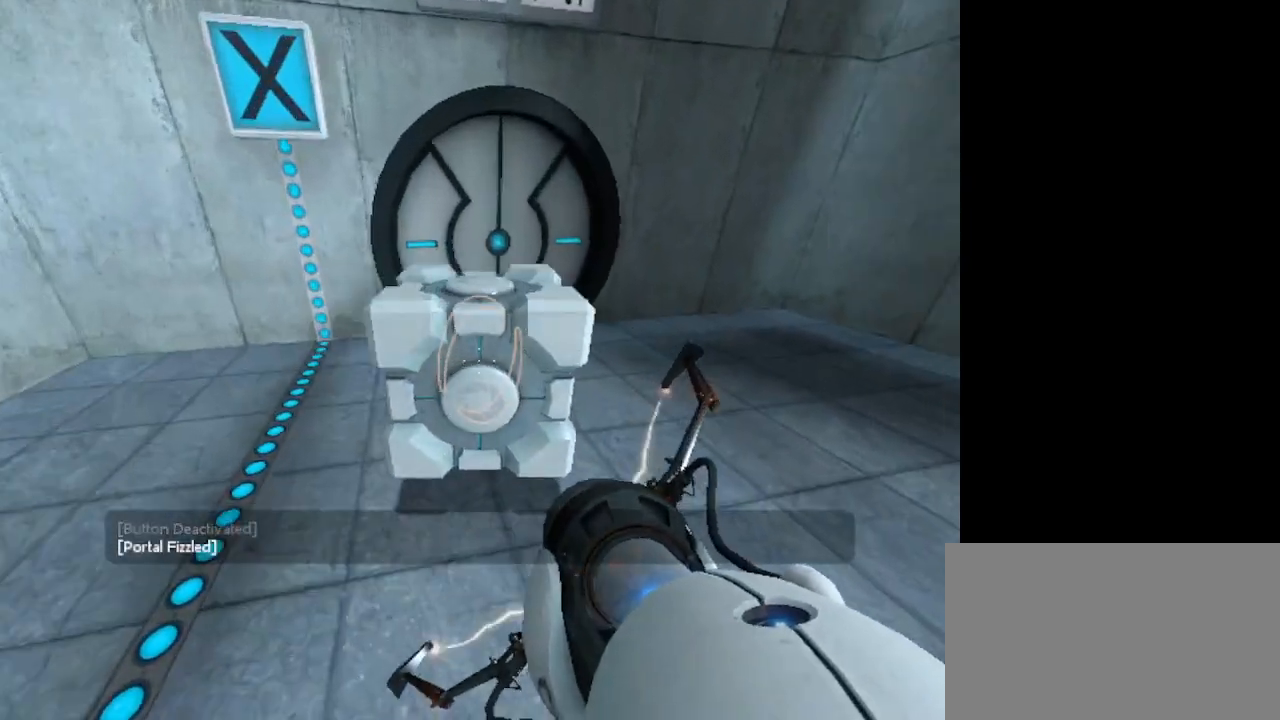
{"keys": [], "mouse": [], "events": [[333, "w", "up"]]}
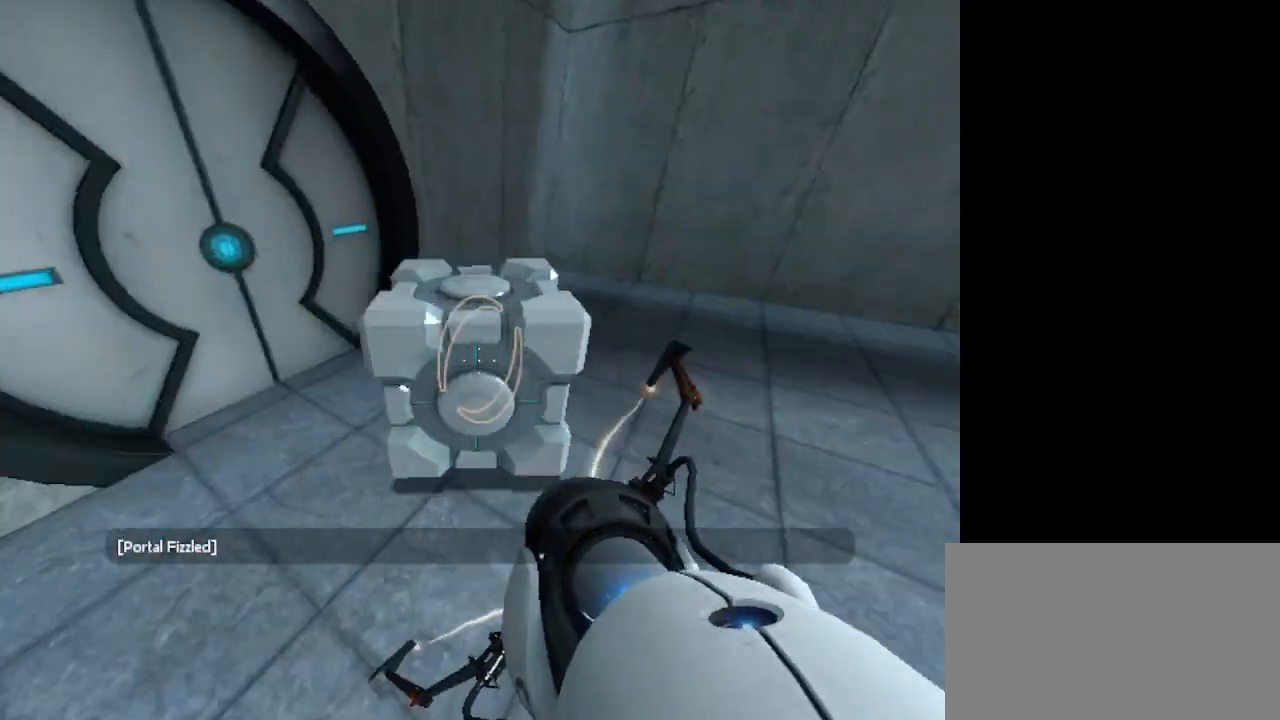
{"keys": ["e"], "mouse": [], "events": [[467, "e", "down"]]}
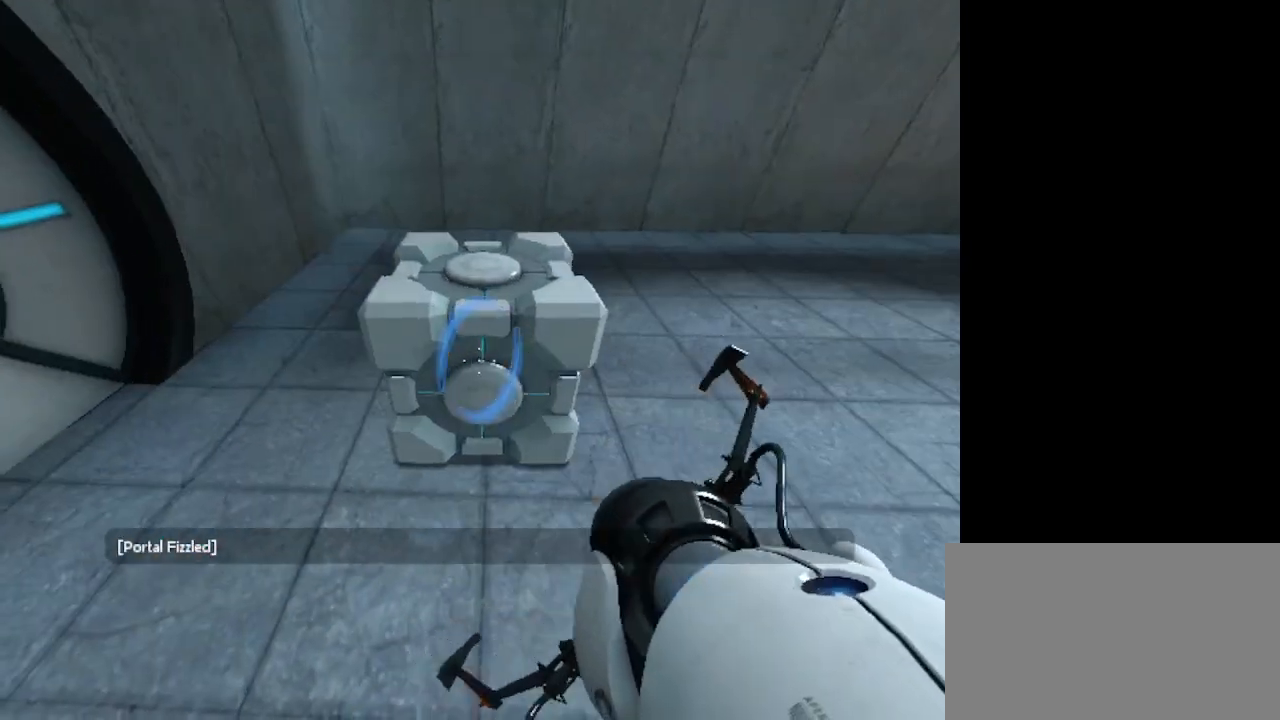
{"keys": [], "mouse": [], "events": [[200, "e", "up"]]}
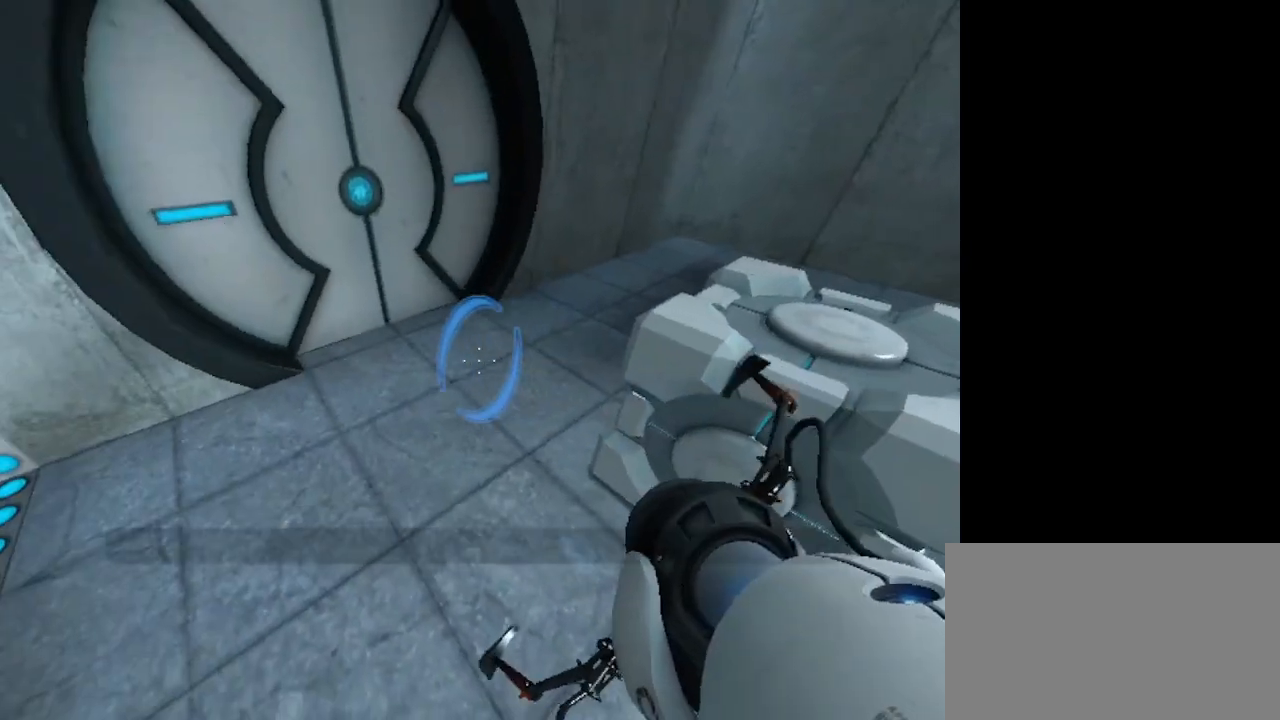
{"keys": ["e"], "mouse": [], "events": [[467, "e", "down"]]}